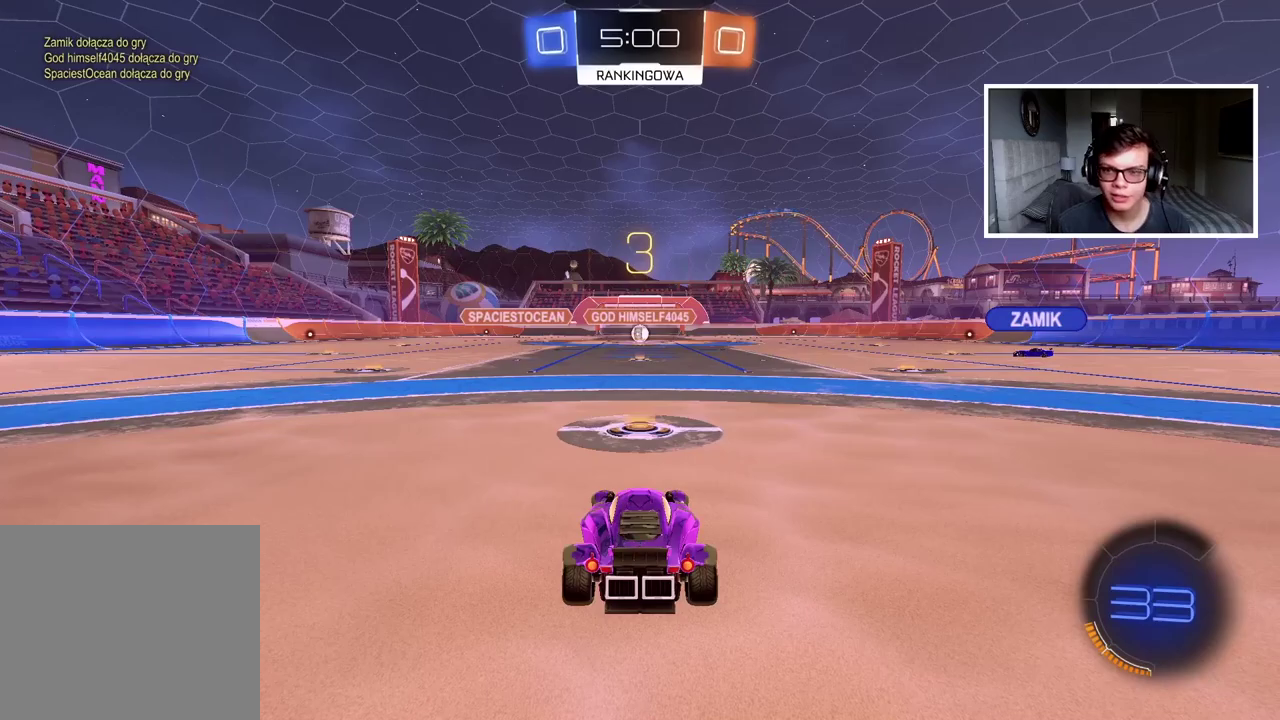
Gameplay with a controller (PlayStation layout); each line is a JSON object with the inputs held at the frame after it. "events" lists button and stick changes between this image and that frame as [ms after this image, input, new state], when the widget could be followed in between. Not read: L1 R1.
{"buttons": ["R2"], "left_stick": "center", "right_stick": "center", "events": []}
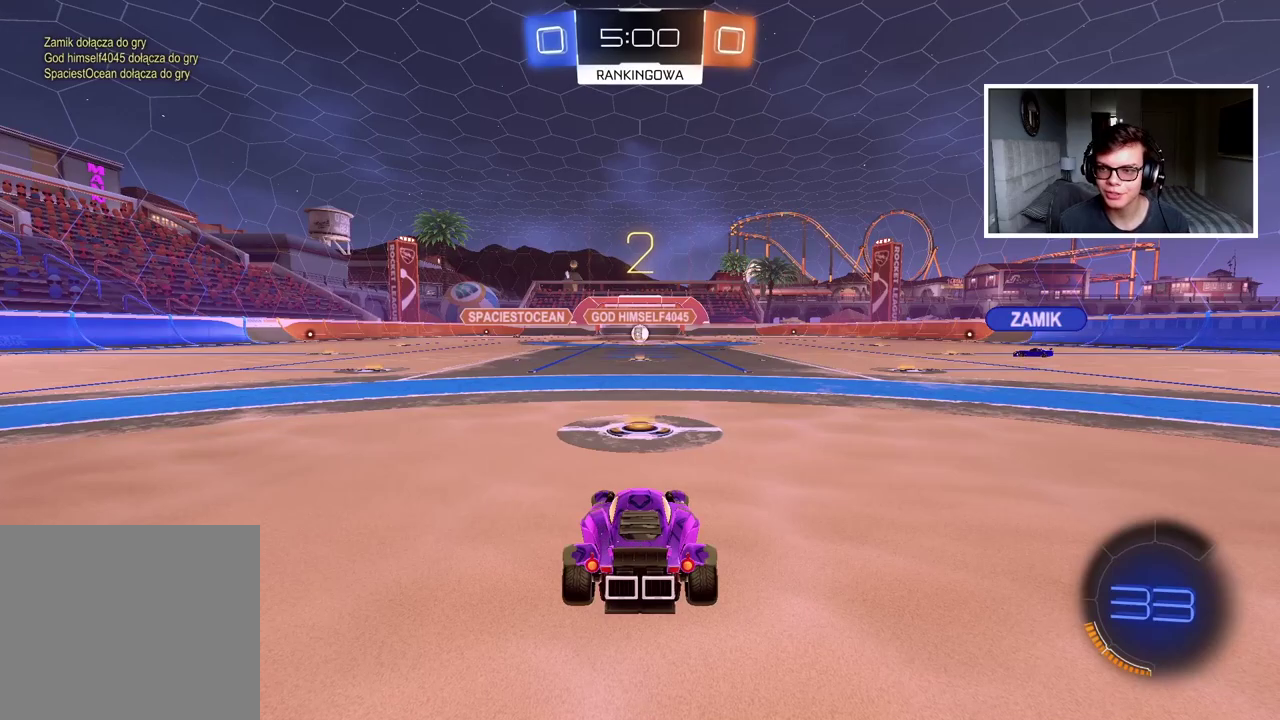
{"buttons": ["R2"], "left_stick": "center", "right_stick": "center", "events": []}
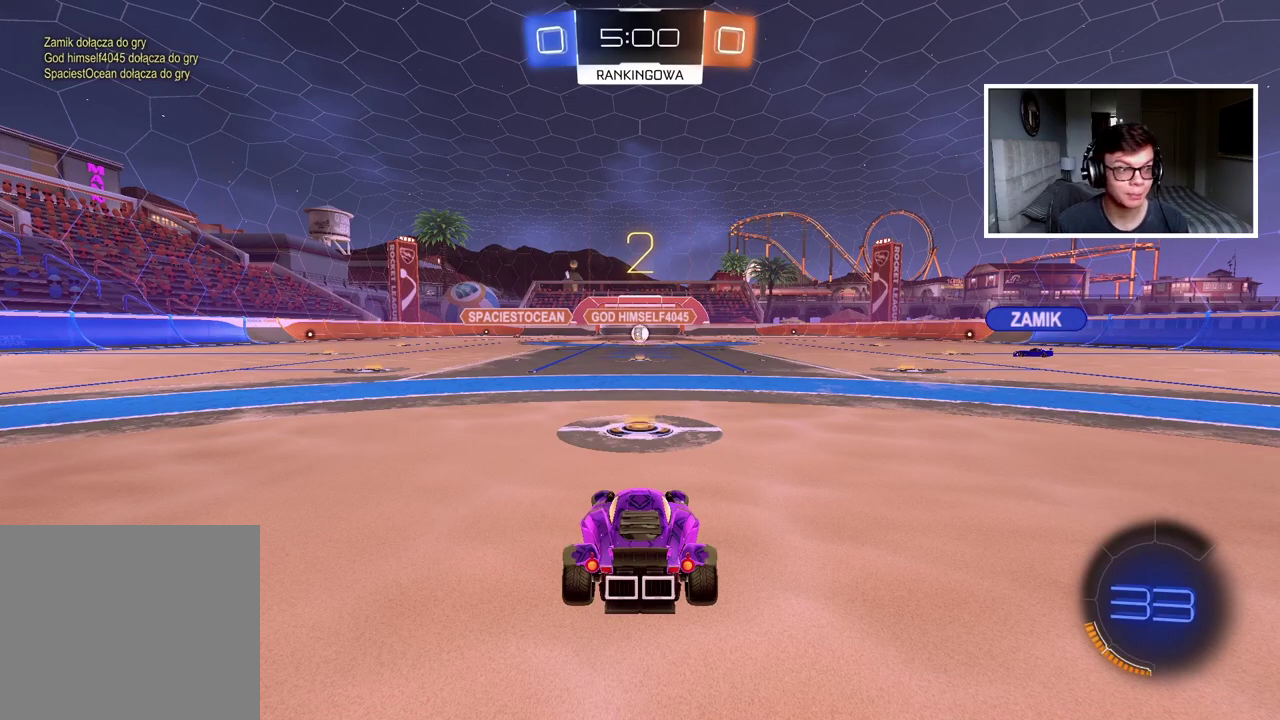
{"buttons": ["R2"], "left_stick": "center", "right_stick": "center", "events": []}
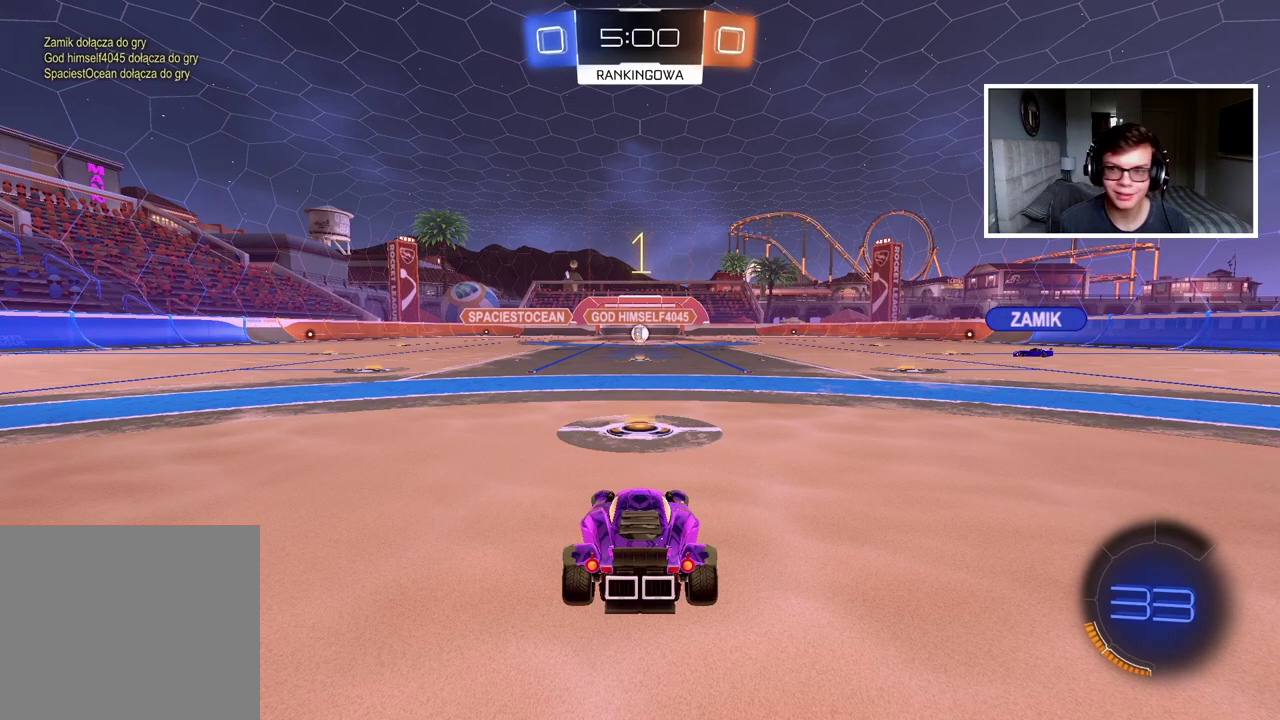
{"buttons": ["R2"], "left_stick": "center", "right_stick": "center", "events": []}
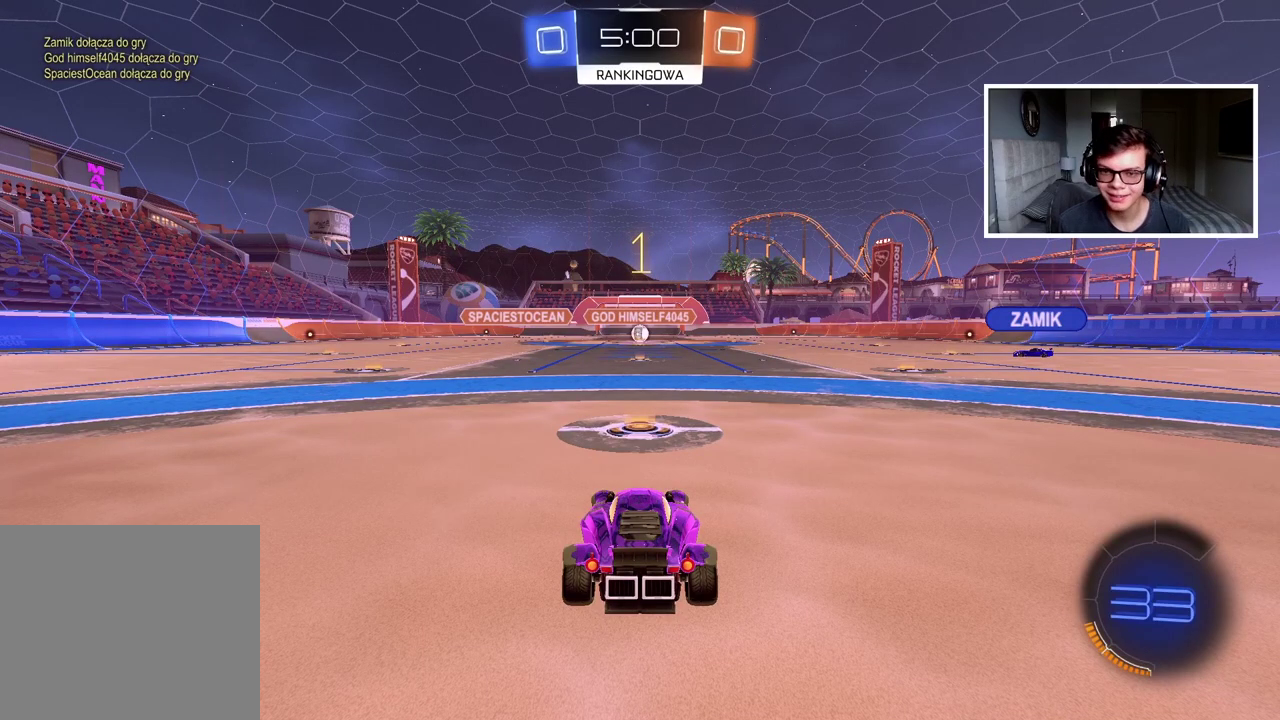
{"buttons": ["R2"], "left_stick": "right", "right_stick": "center", "events": [[400, "left_stick", "right"]]}
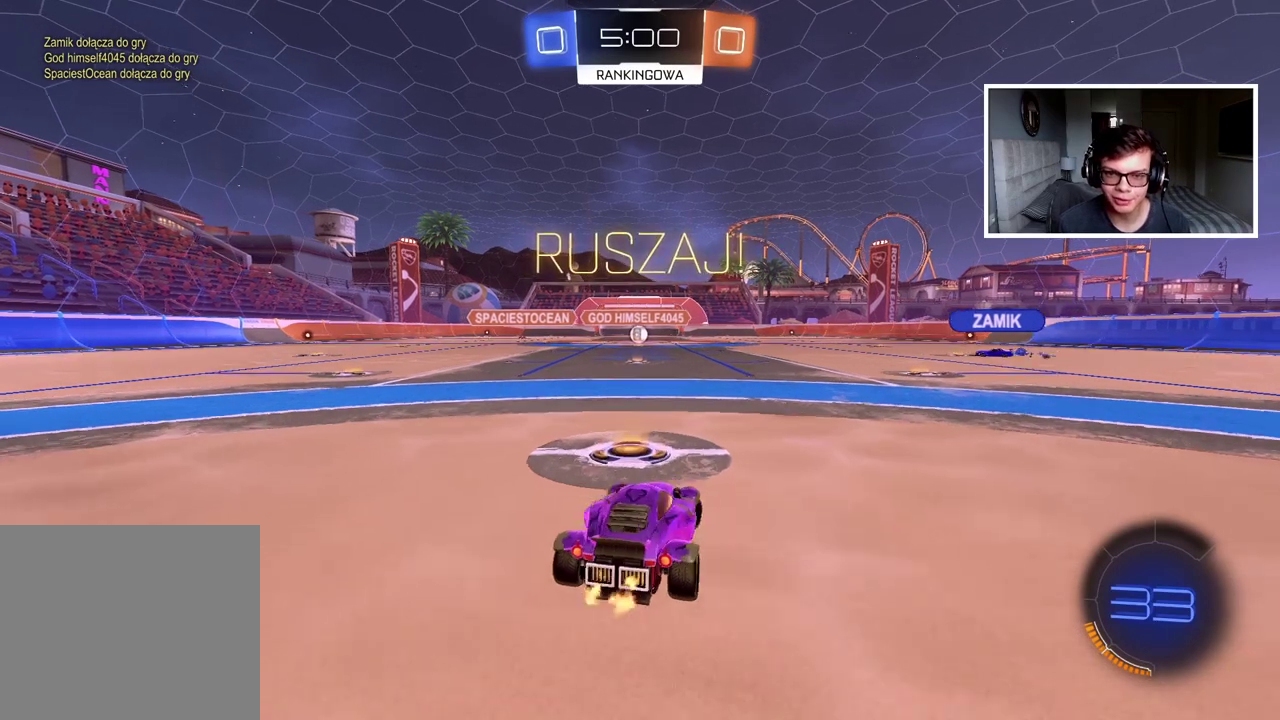
{"buttons": ["R2"], "left_stick": "center", "right_stick": "center", "events": [[100, "left_stick", "up-right"], [250, "left_stick", "center"]]}
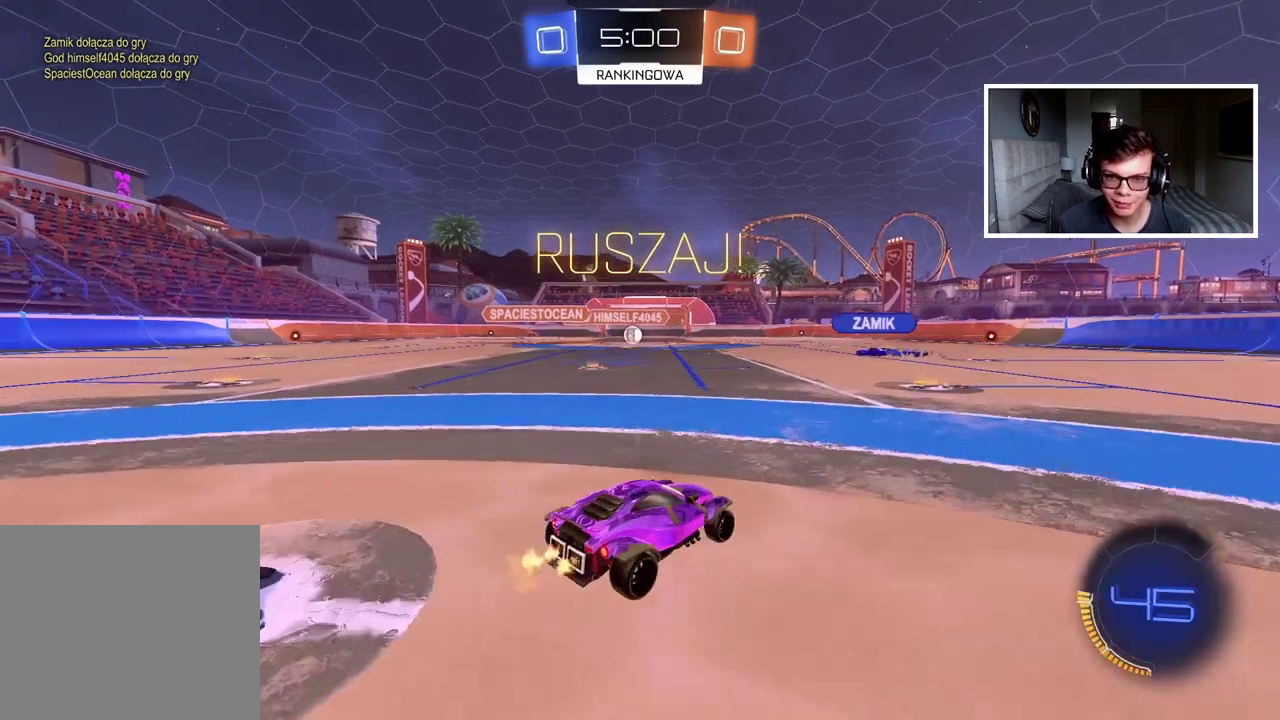
{"buttons": ["R2"], "left_stick": "left", "right_stick": "center", "events": [[67, "left_stick", "right"], [167, "left_stick", "center"], [433, "left_stick", "left"]]}
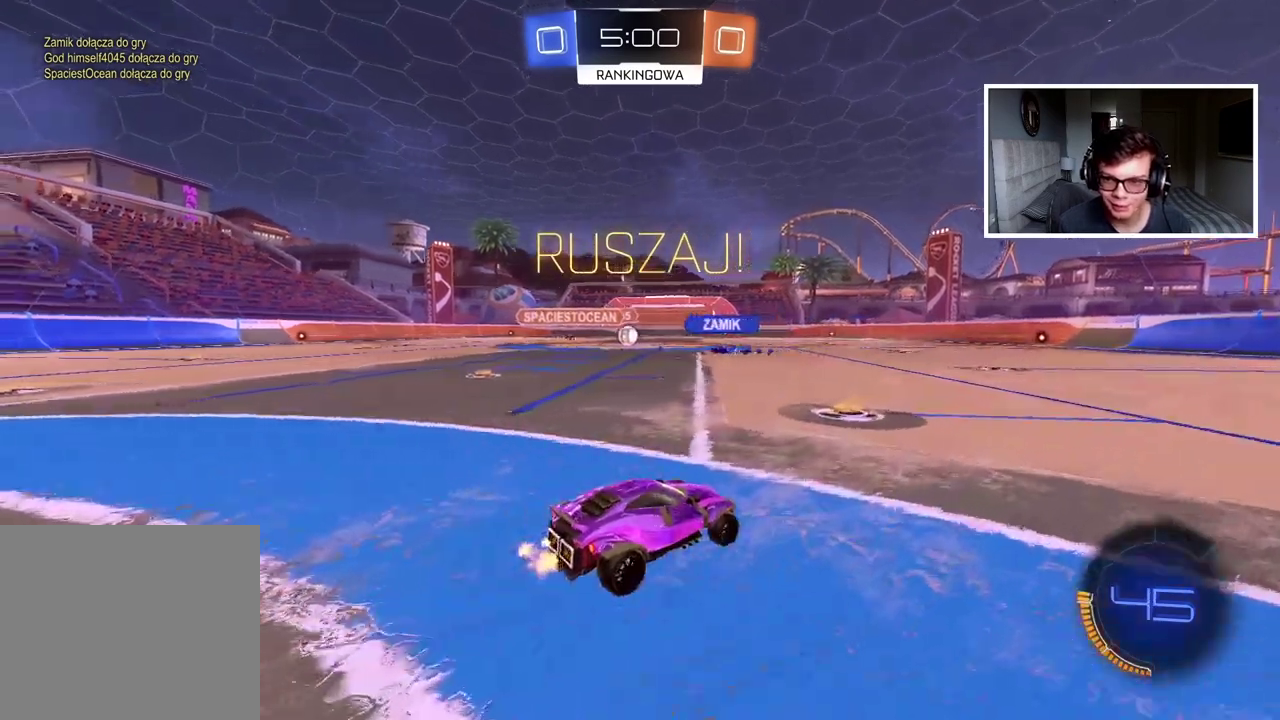
{"buttons": ["R2"], "left_stick": "center", "right_stick": "center", "events": [[83, "left_stick", "center"], [183, "left_stick", "left"], [467, "left_stick", "center"]]}
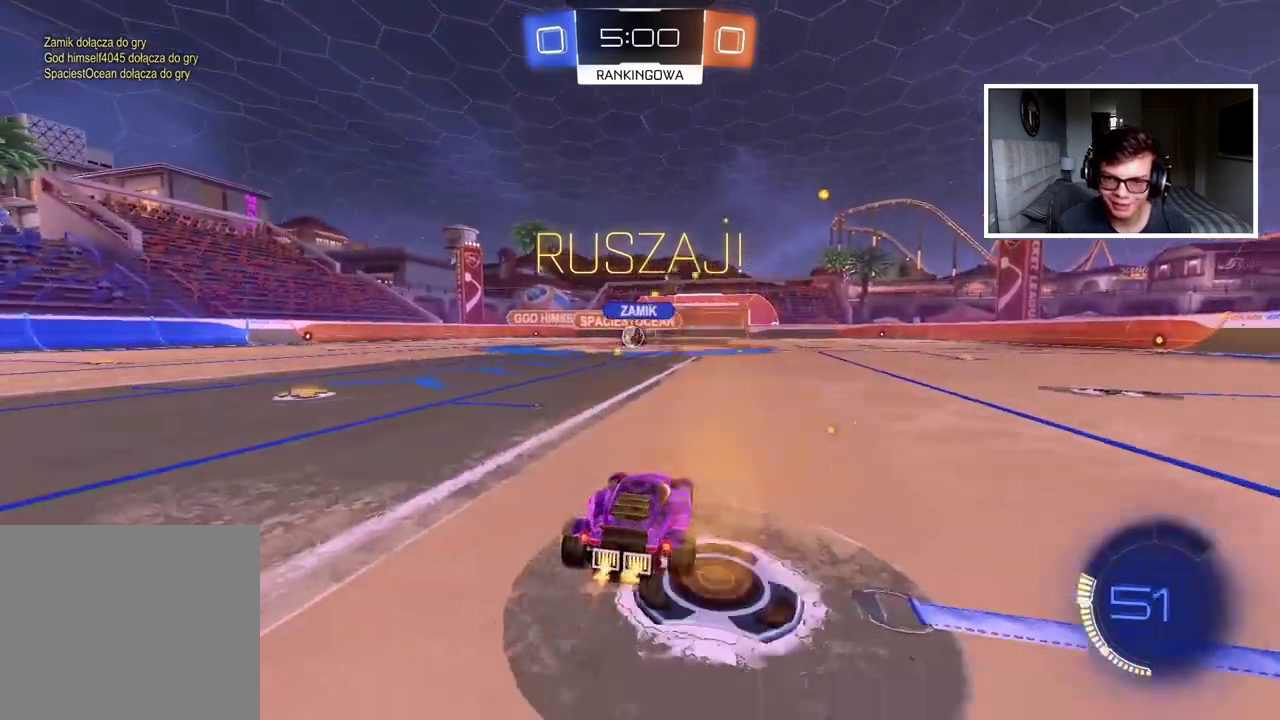
{"buttons": ["R2"], "left_stick": "left", "right_stick": "center", "events": [[383, "left_stick", "left"]]}
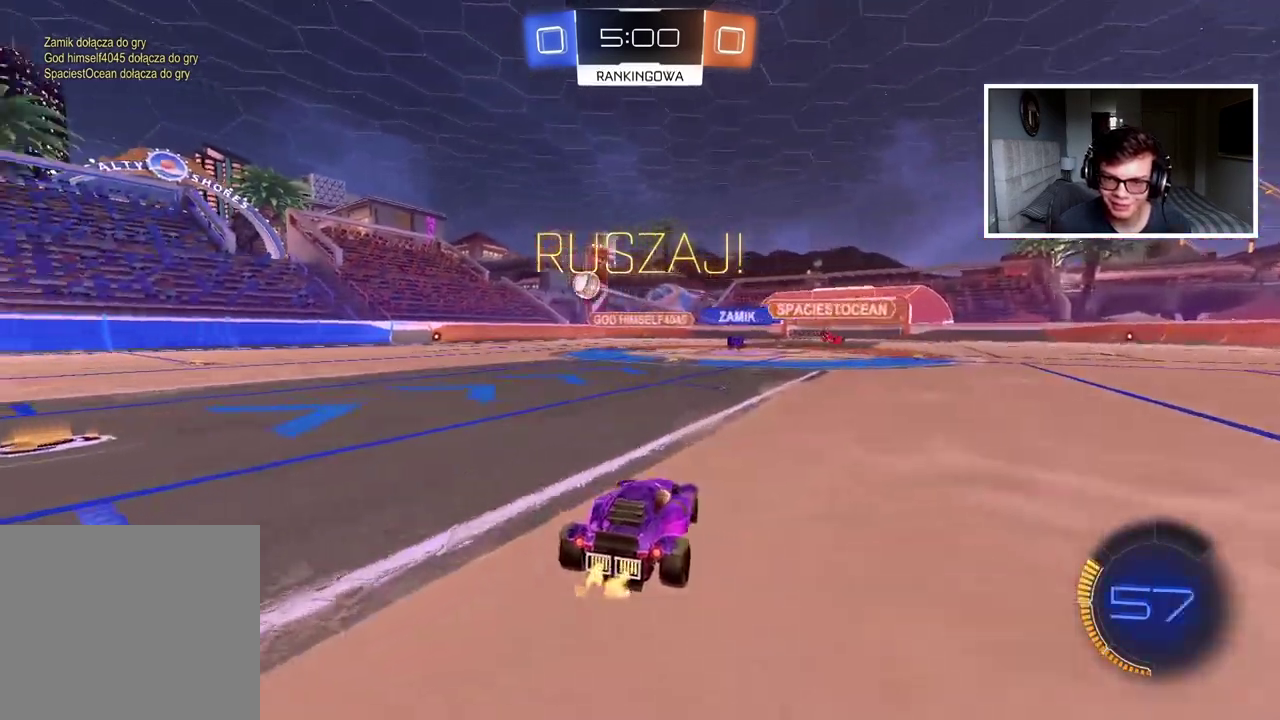
{"buttons": ["R2"], "left_stick": "left", "right_stick": "center", "events": []}
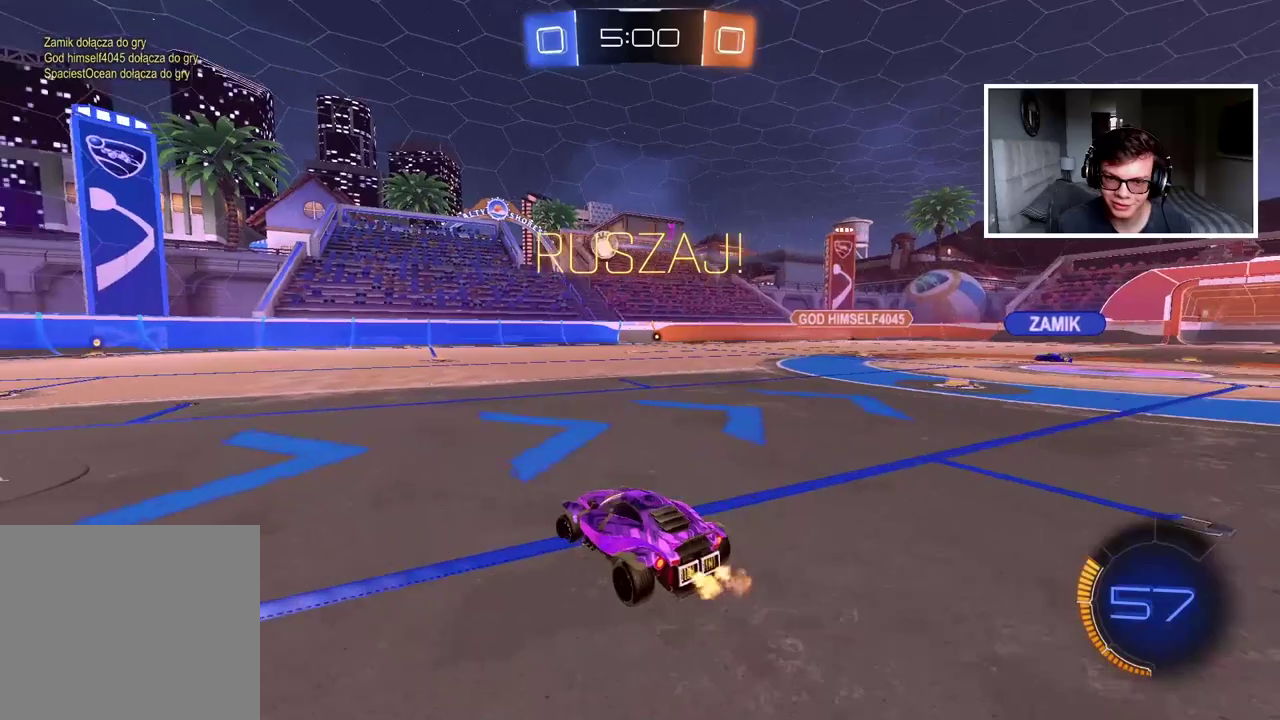
{"buttons": ["R2"], "left_stick": "left", "right_stick": "center", "events": [[183, "left_stick", "center"], [333, "left_stick", "left"]]}
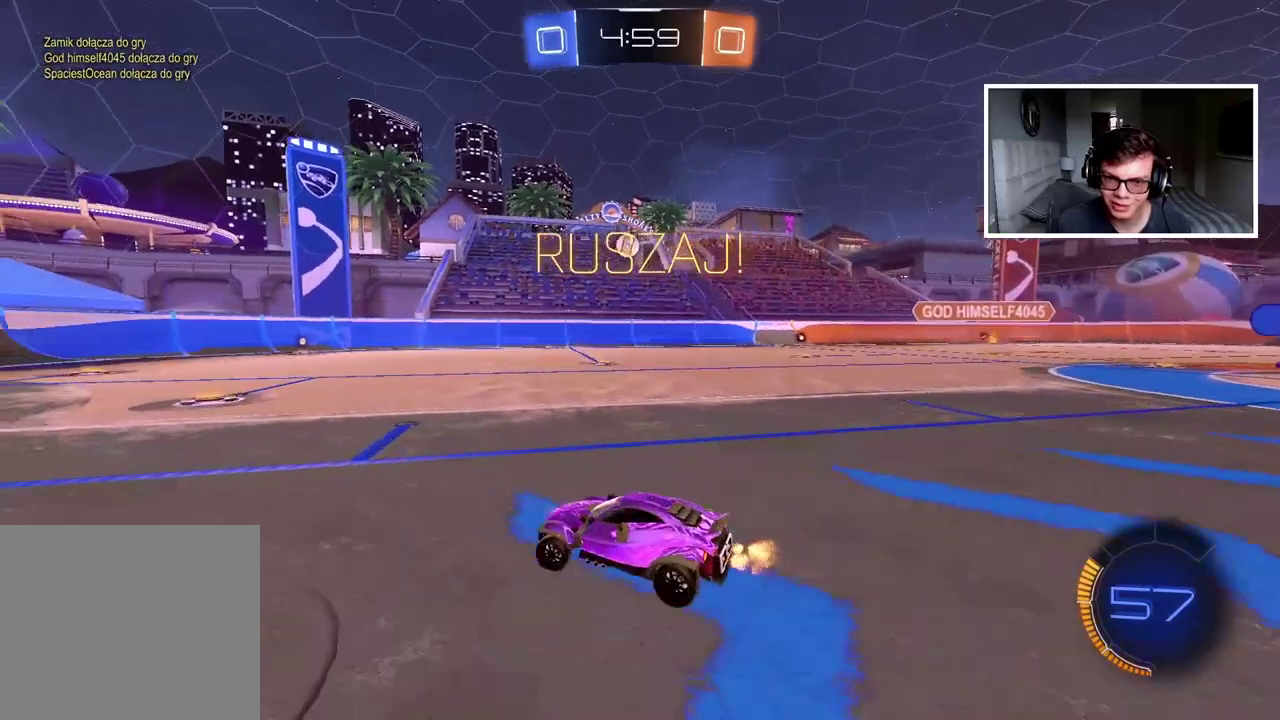
{"buttons": [], "left_stick": "center", "right_stick": "center", "events": [[50, "left_stick", "center"], [183, "left_stick", "right"], [417, "left_stick", "center"], [450, "R2", "up"]]}
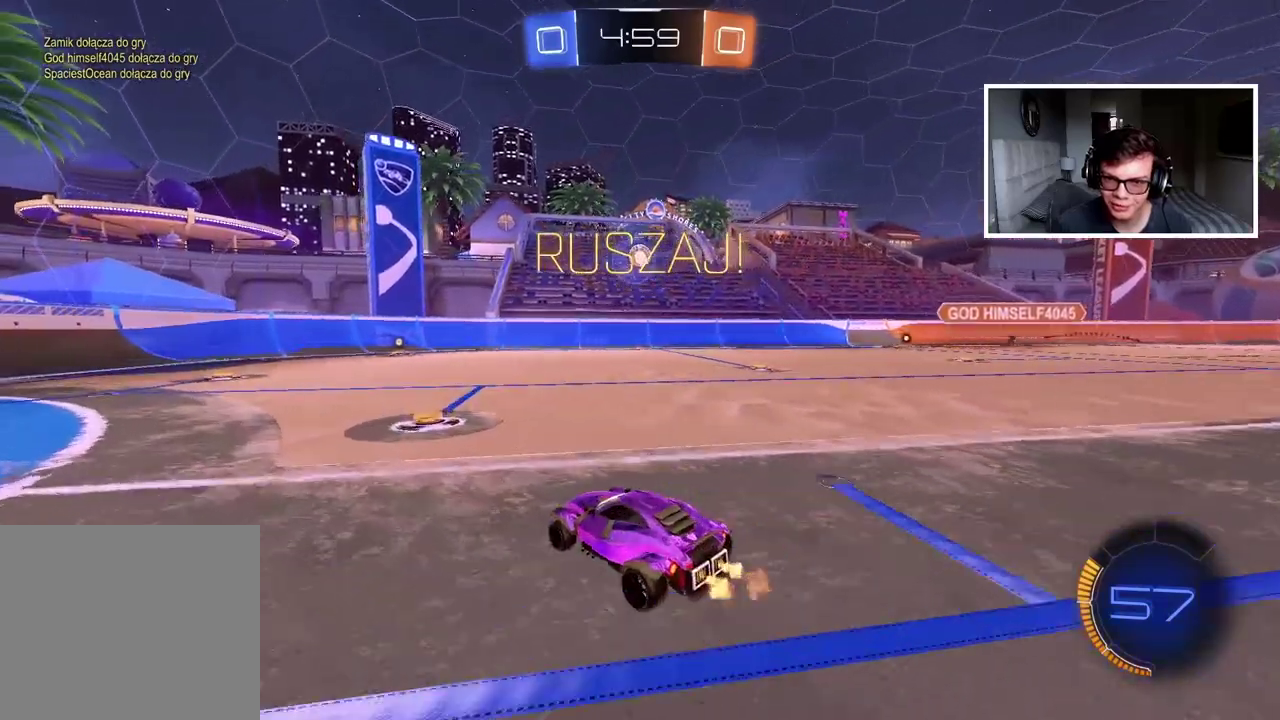
{"buttons": ["CIRCLE", "R2"], "left_stick": "center", "right_stick": "center", "events": [[117, "R2", "down"], [117, "left_stick", "right"], [250, "left_stick", "center"], [467, "CIRCLE", "down"]]}
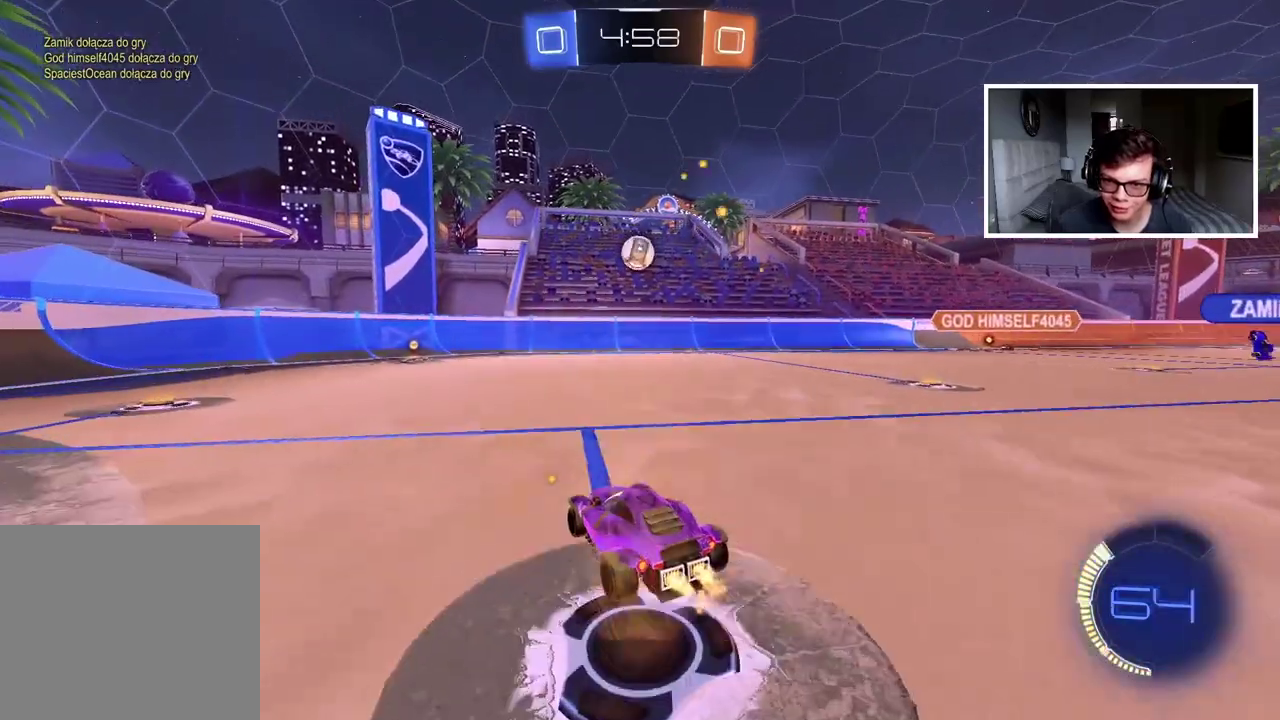
{"buttons": ["CIRCLE", "R2"], "left_stick": "center", "right_stick": "center", "events": []}
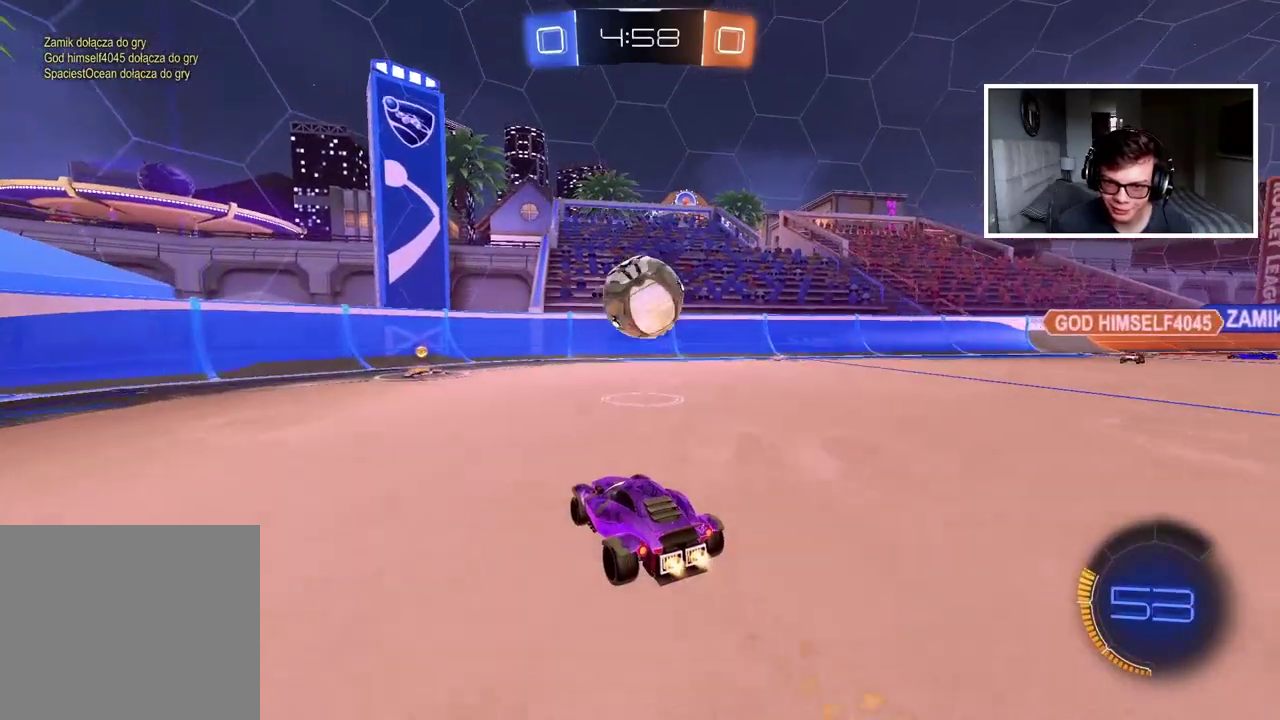
{"buttons": ["R2"], "left_stick": "right", "right_stick": "center", "events": [[133, "CIRCLE", "up"], [217, "left_stick", "left"], [367, "left_stick", "center"], [417, "left_stick", "right"]]}
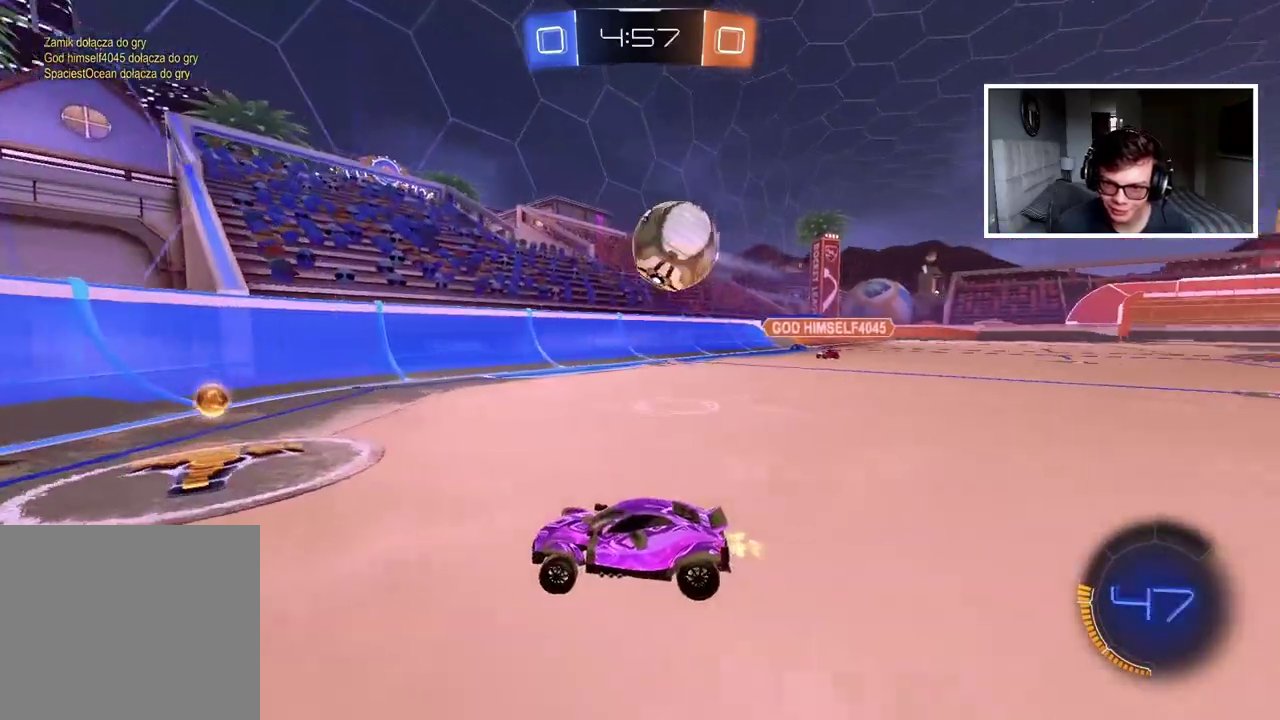
{"buttons": ["R2"], "left_stick": "right", "right_stick": "center", "events": [[100, "R2", "up"], [467, "R2", "down"]]}
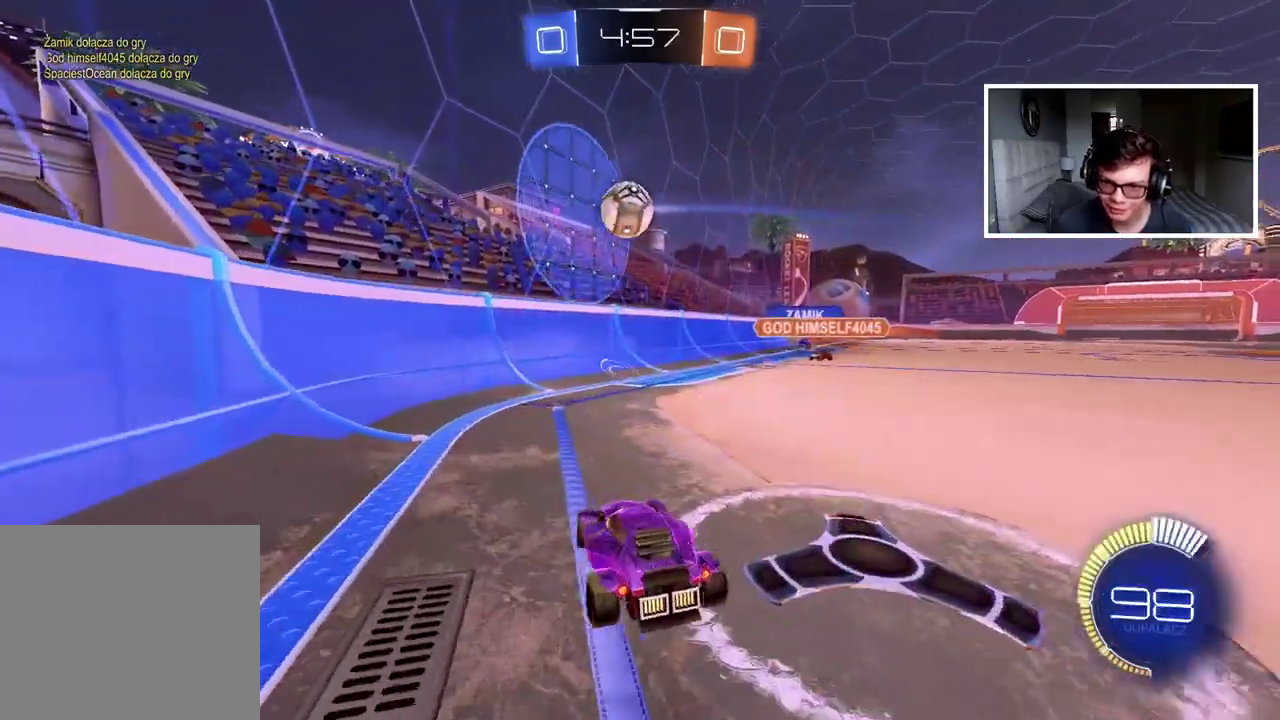
{"buttons": ["R2"], "left_stick": "right", "right_stick": "center", "events": []}
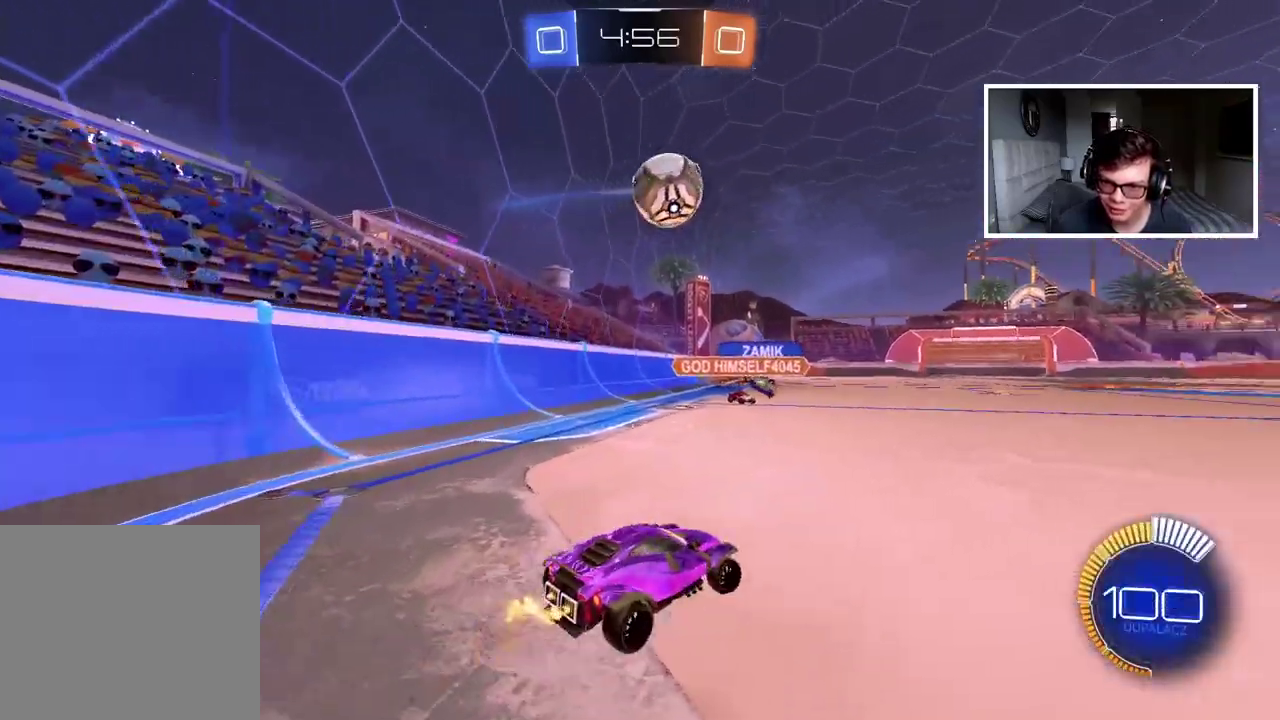
{"buttons": ["CIRCLE", "R2"], "left_stick": "right", "right_stick": "center", "events": [[400, "CIRCLE", "down"]]}
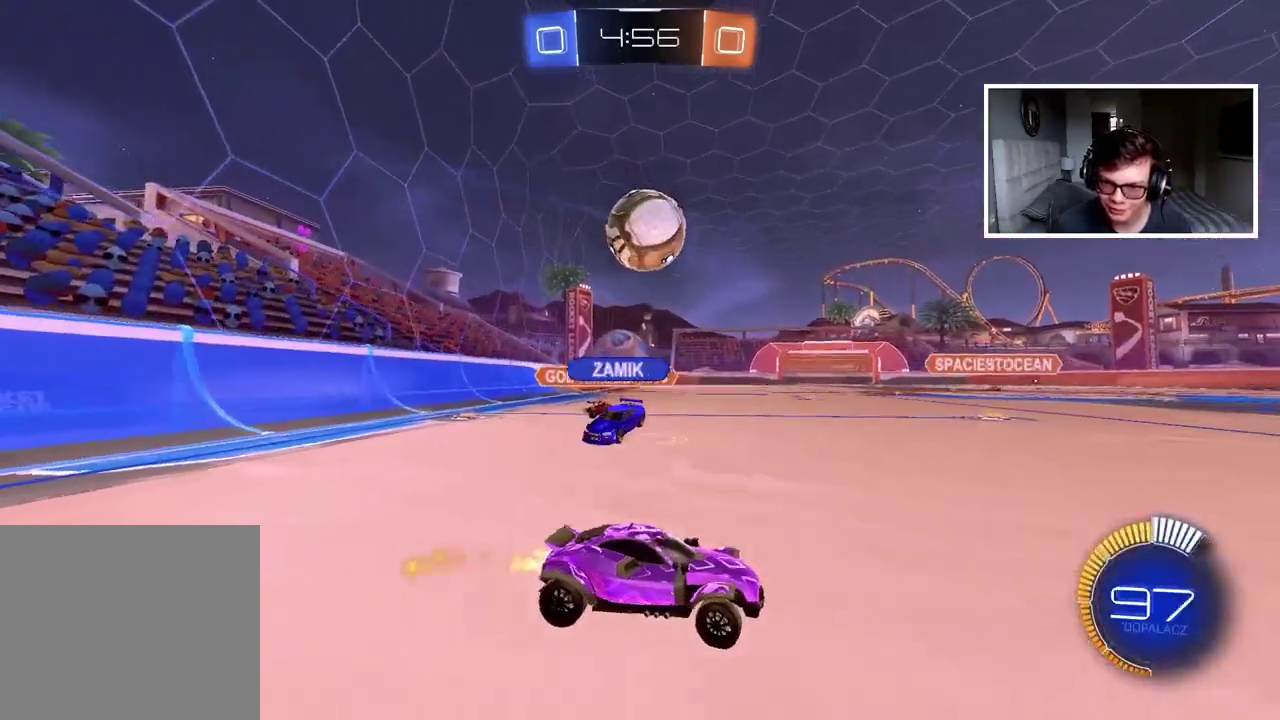
{"buttons": ["CIRCLE", "R2"], "left_stick": "center", "right_stick": "center", "events": [[150, "left_stick", "center"]]}
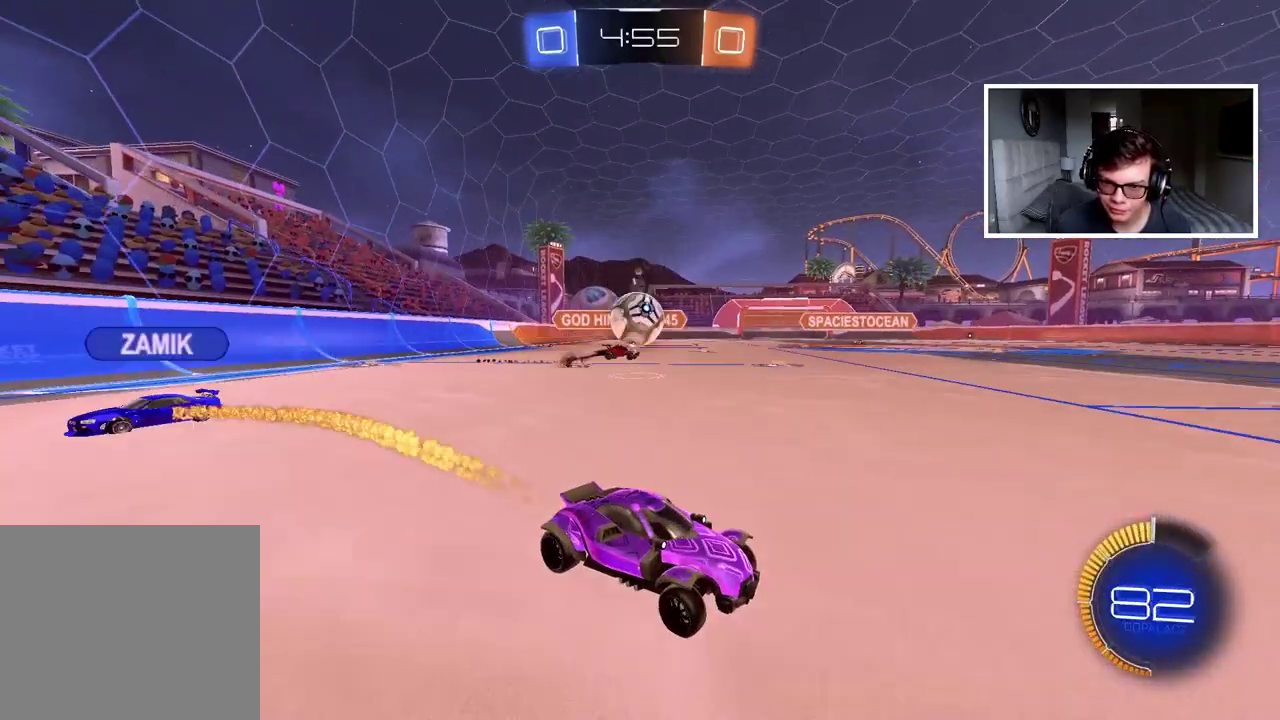
{"buttons": ["L2"], "left_stick": "left", "right_stick": "center", "events": [[17, "CIRCLE", "up"], [217, "R2", "up"], [300, "left_stick", "left"], [333, "L2", "down"]]}